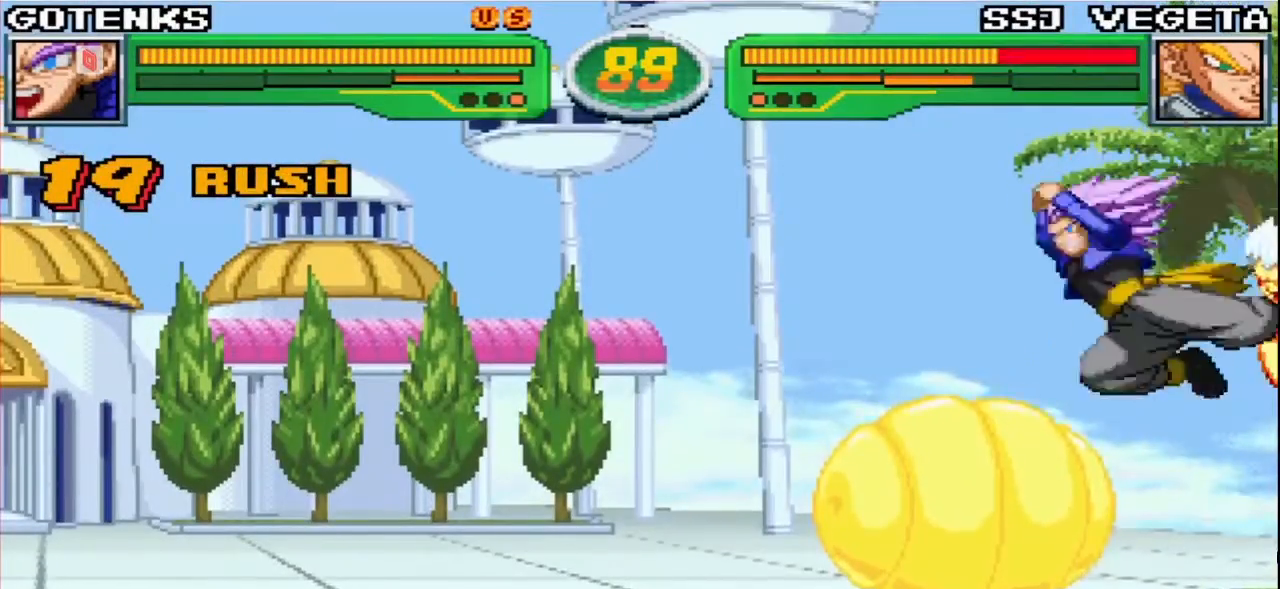
Gameplay with a controller (arcade stick); each line is a JSON object with the inputs held at the frame after it (dt_ms = milliseconds from this image to that frame). "events" lists button and stick changes between this image and that frame as [ms after this image, input, new state], when the widget could be followed in between. Not read: L3 R3.
{"dt_ms": 1000, "buttons": [], "left_stick": "center"}
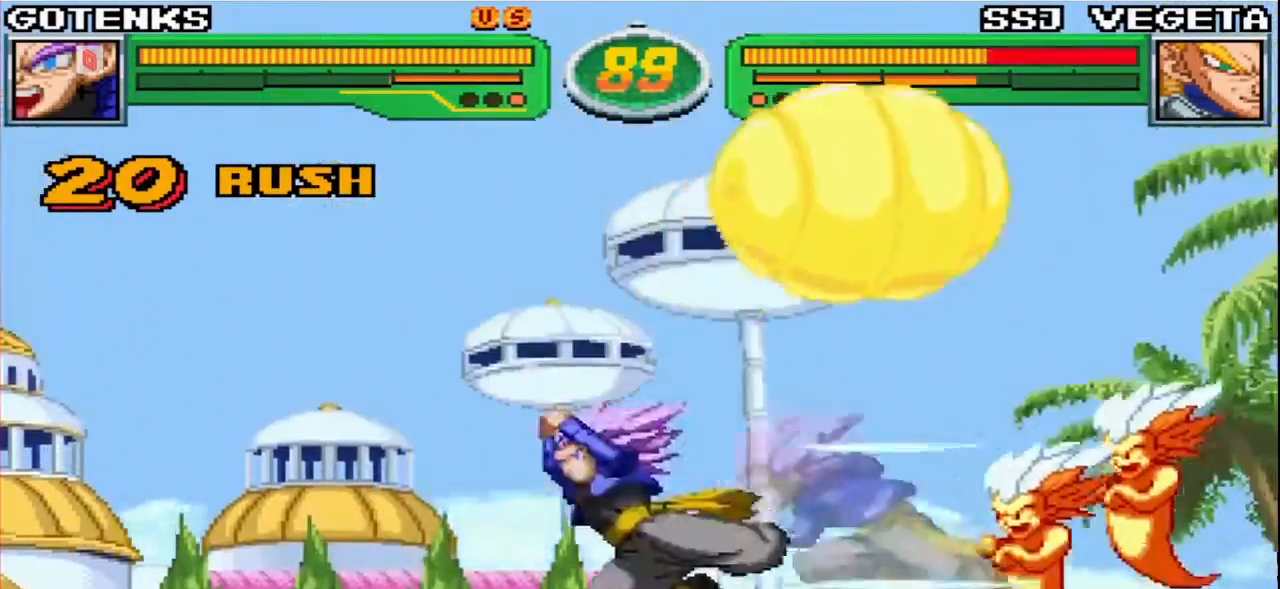
{"dt_ms": 500, "buttons": ["R1"], "left_stick": "center"}
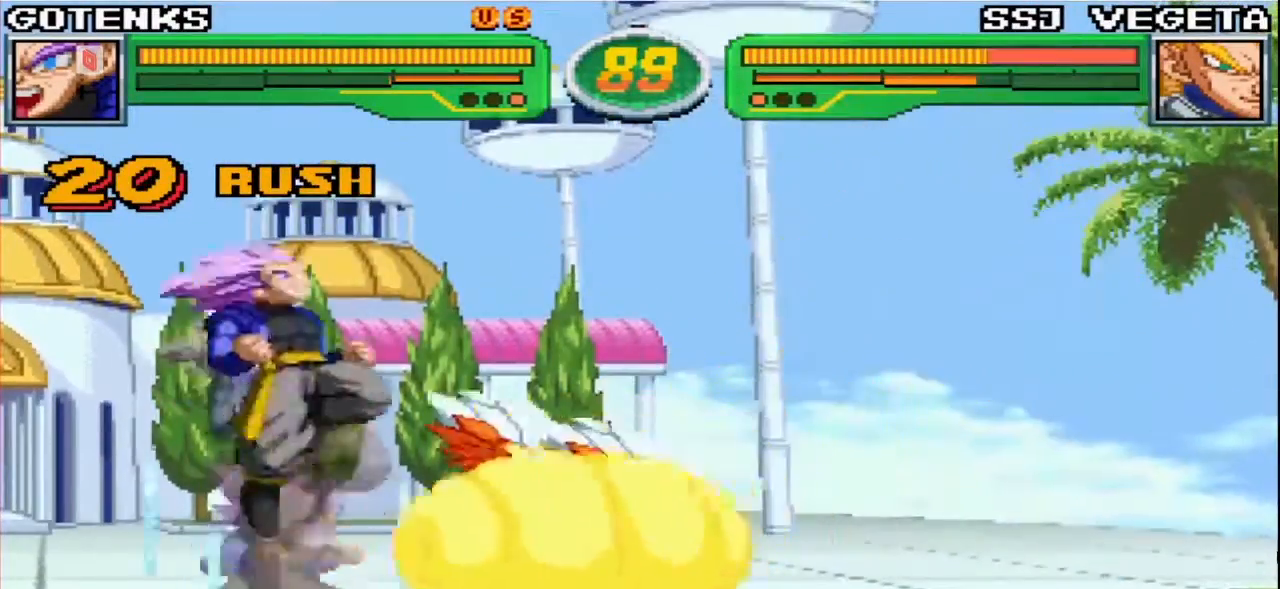
{"dt_ms": 500, "buttons": [], "left_stick": "center", "events": [[17, "R1", "up"], [50, "left_stick", "down"], [150, "left_stick", "left"], [217, "left_stick", "center"], [233, "R1", "down"], [283, "R1", "up"], [383, "R1", "down"], [467, "R1", "up"]]}
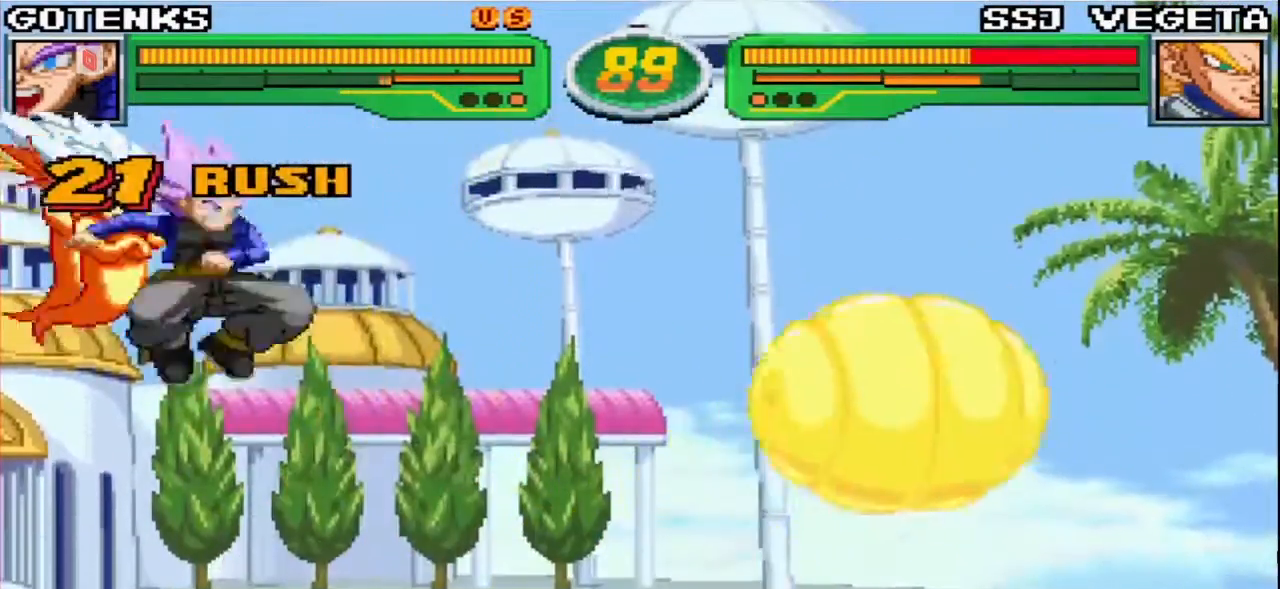
{"dt_ms": 1000, "buttons": [], "left_stick": "center"}
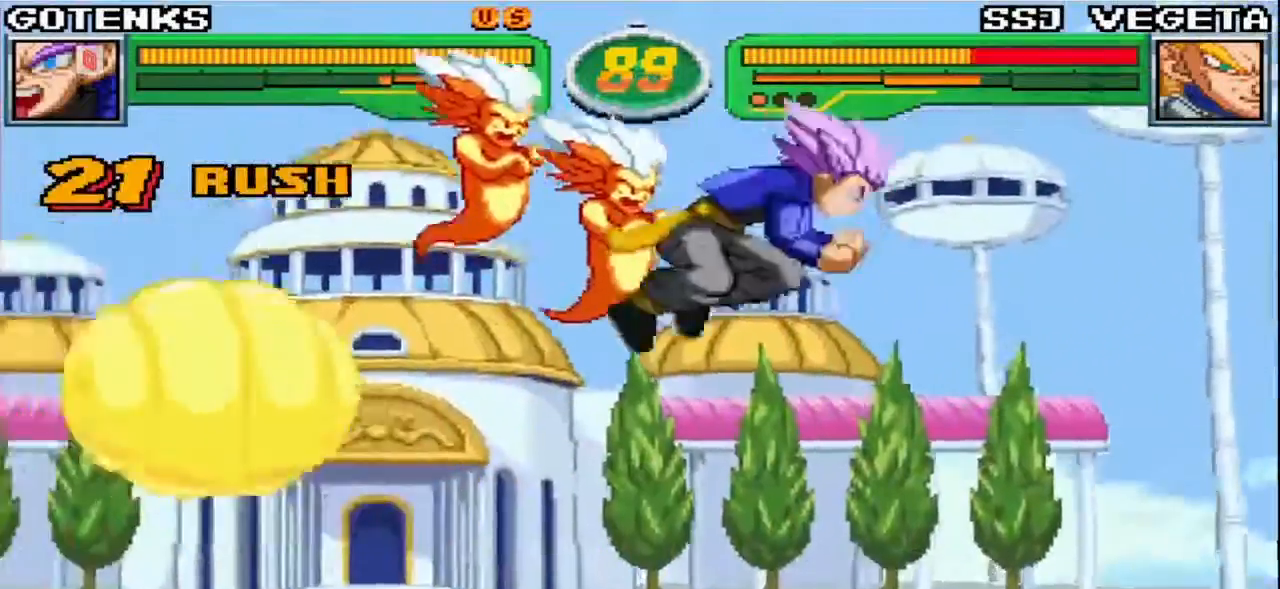
{"dt_ms": 500, "buttons": [], "left_stick": "center", "events": []}
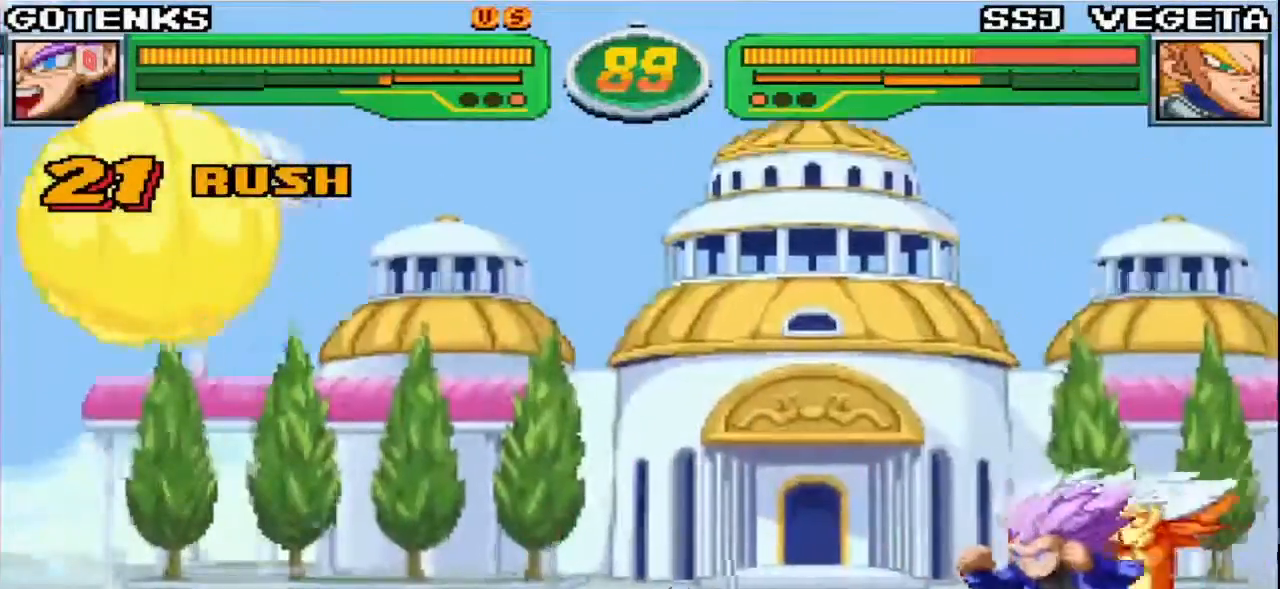
{"dt_ms": 500, "buttons": [], "left_stick": "down-left"}
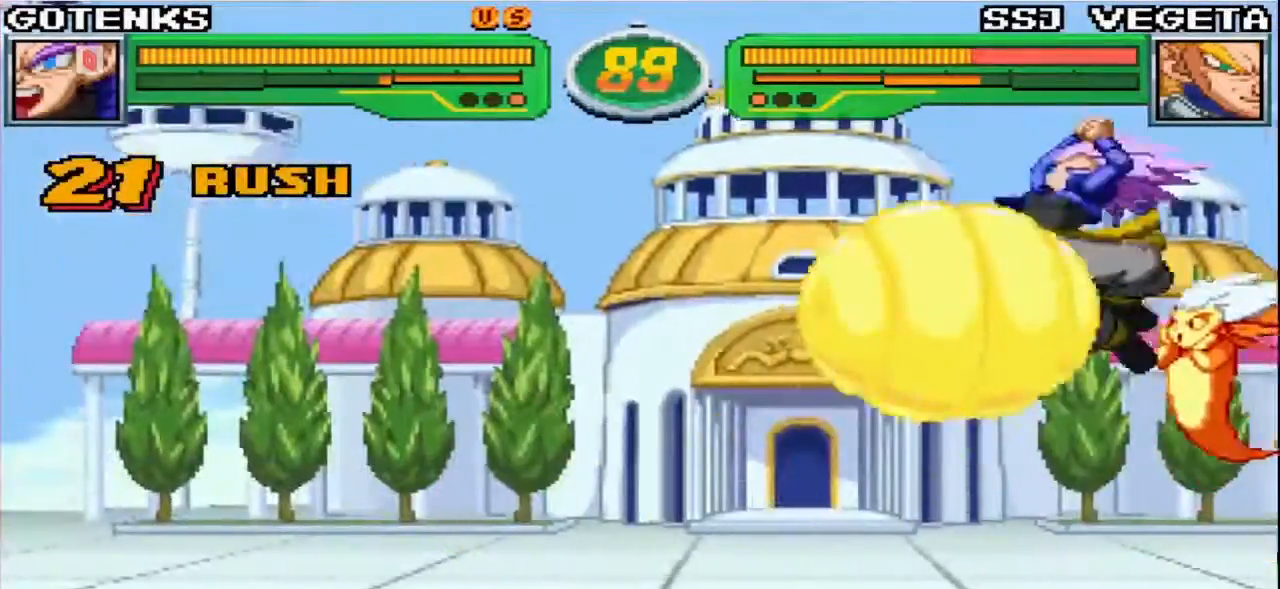
{"dt_ms": 500, "buttons": [], "left_stick": "center", "events": [[33, "left_stick", "down-right"], [133, "R1", "down"], [133, "left_stick", "center"], [200, "R1", "up"], [300, "R1", "down"], [383, "R1", "up"]]}
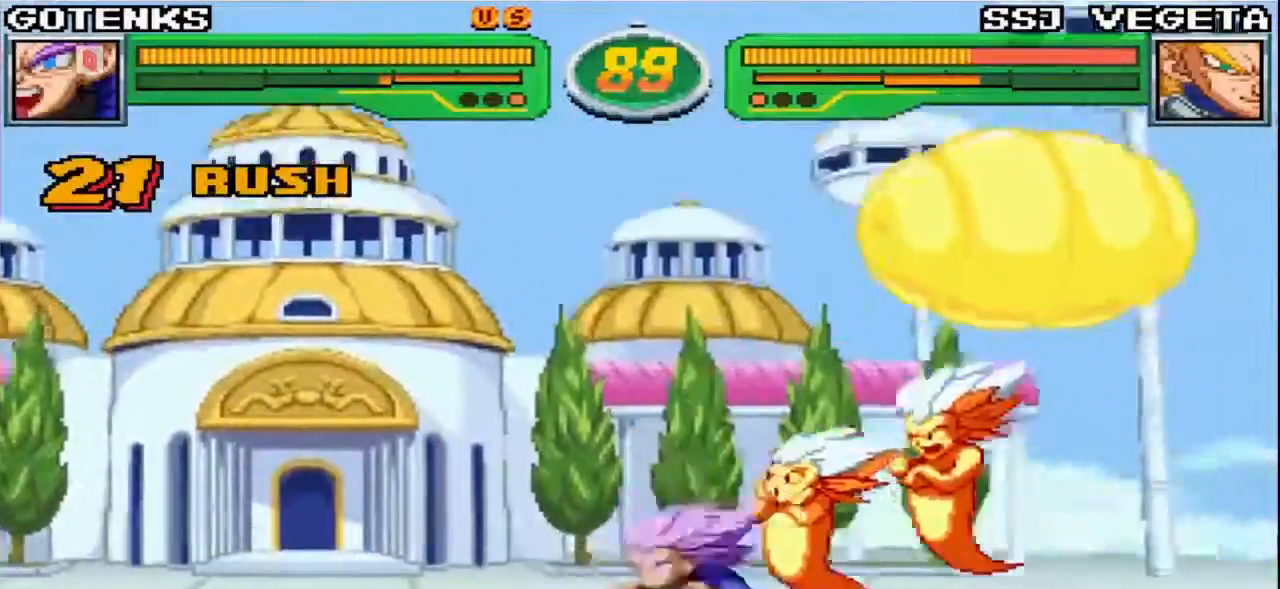
{"dt_ms": 500, "buttons": [], "left_stick": "down", "events": [[150, "left_stick", "down"], [233, "left_stick", "up-left"], [433, "left_stick", "center"], [483, "left_stick", "down"]]}
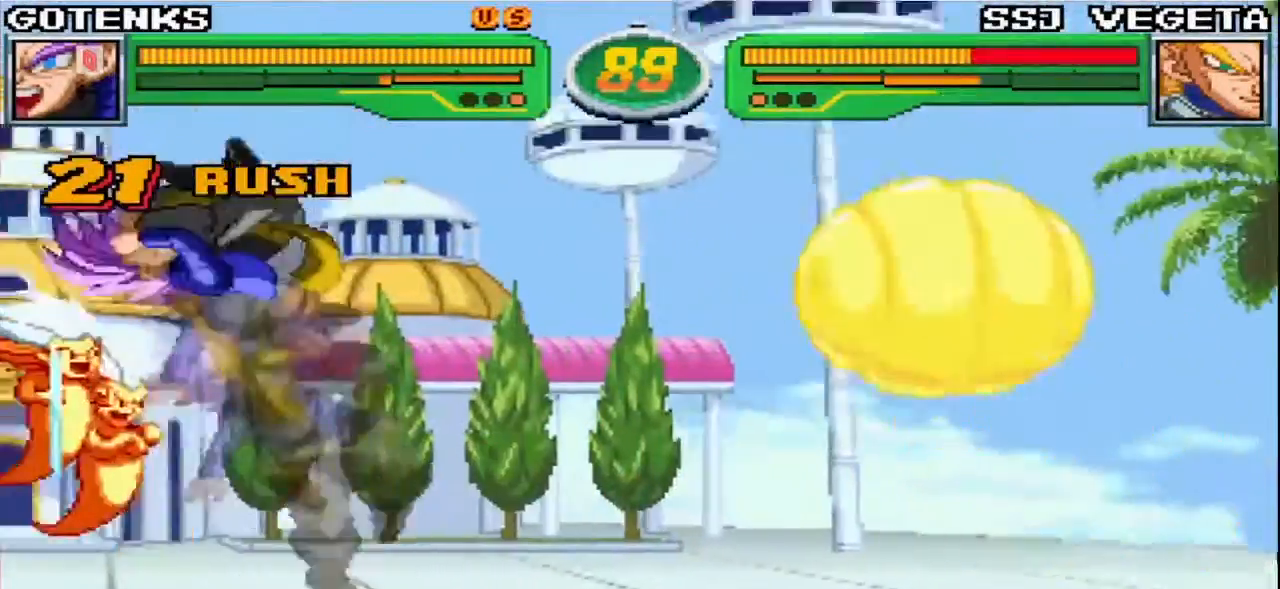
{"dt_ms": 500, "buttons": [], "left_stick": "center", "events": [[83, "left_stick", "left"], [133, "R1", "down"], [133, "left_stick", "center"], [200, "R1", "up"], [283, "R1", "down"], [400, "R1", "up"]]}
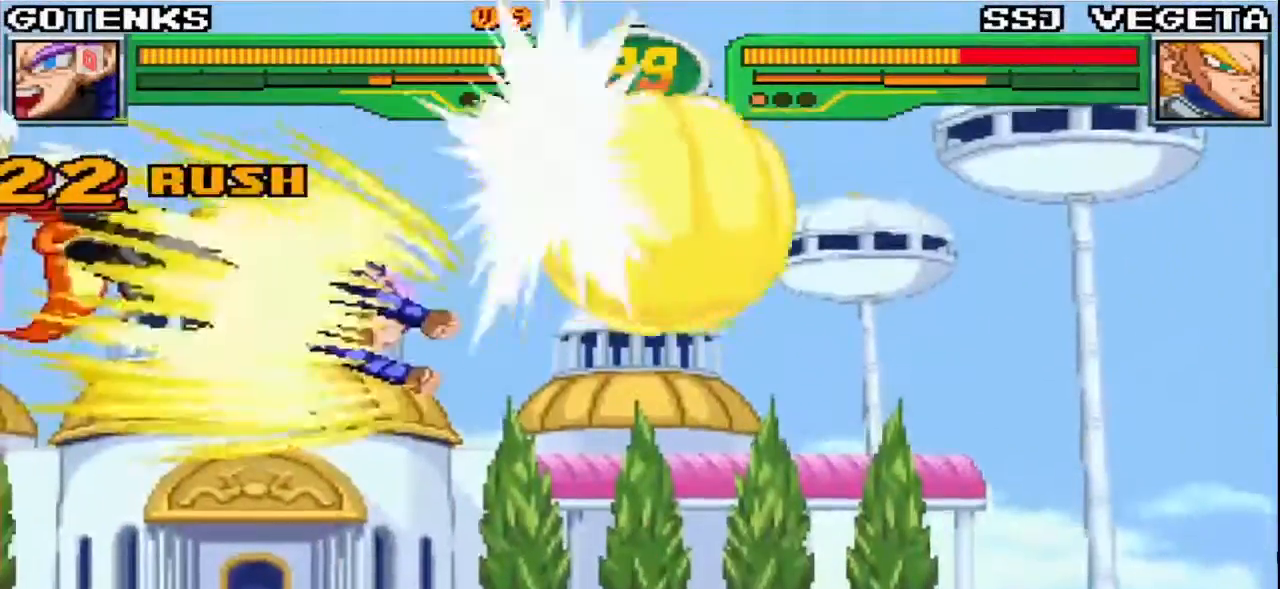
{"dt_ms": 1000, "buttons": [], "left_stick": "center"}
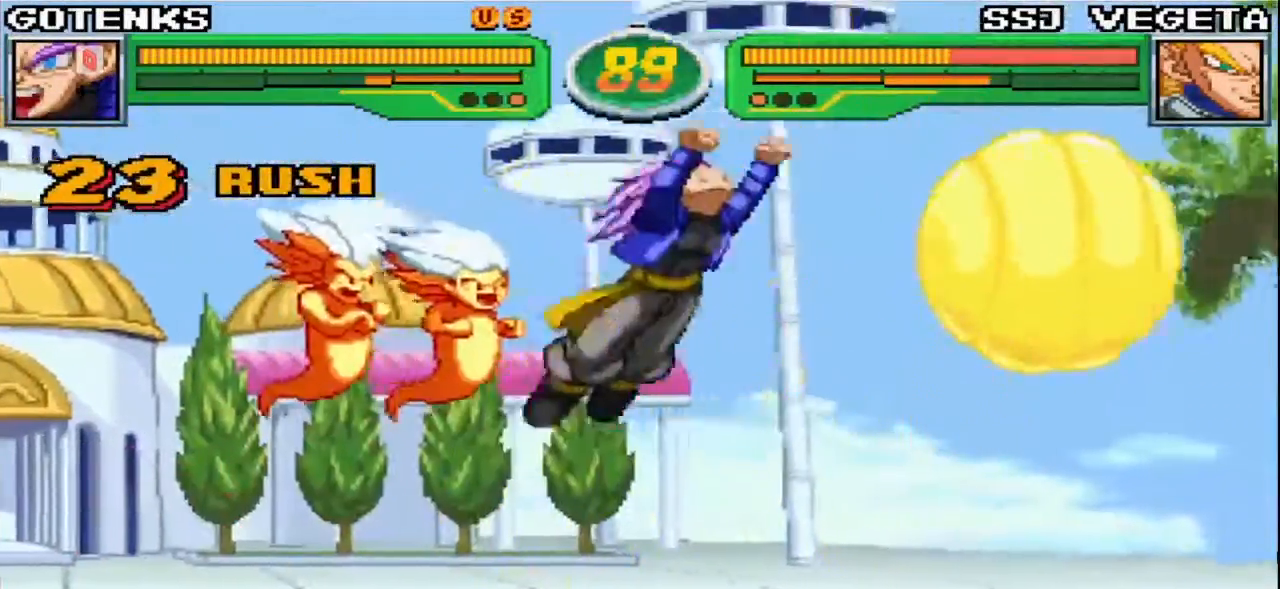
{"dt_ms": 500, "buttons": [], "left_stick": "center", "events": [[333, "left_stick", "down"], [417, "left_stick", "left"], [483, "left_stick", "center"]]}
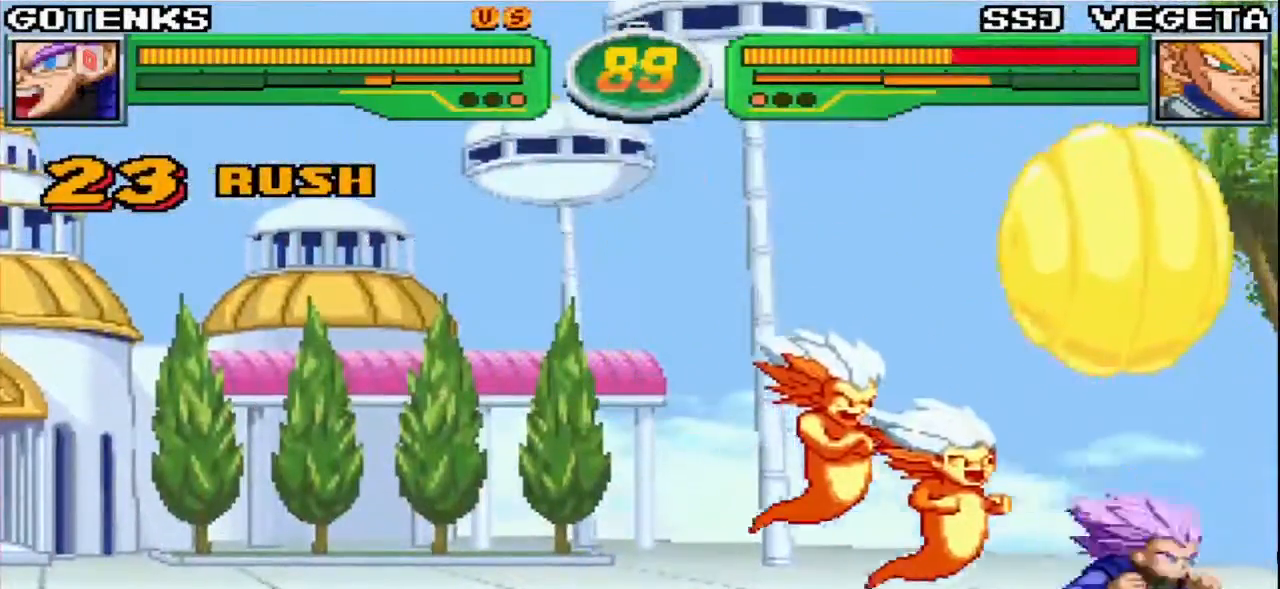
{"dt_ms": 500, "buttons": ["R1"], "left_stick": "center", "events": [[17, "R1", "down"], [67, "R1", "up"], [150, "R1", "down"], [200, "R1", "up"], [283, "R1", "down"], [383, "R1", "up"], [450, "R1", "down"]]}
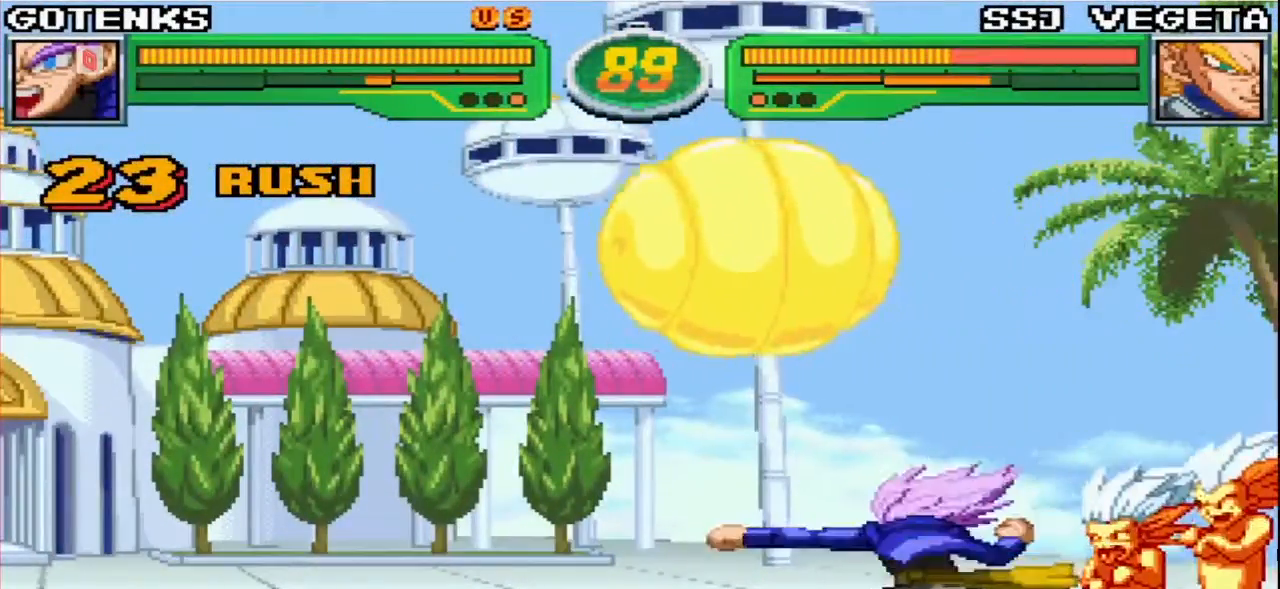
{"dt_ms": 500, "buttons": [], "left_stick": "down", "events": [[67, "R1", "up"], [133, "left_stick", "left"], [200, "left_stick", "down"], [283, "left_stick", "right"], [317, "R1", "down"], [333, "left_stick", "center"], [367, "R1", "up"], [483, "left_stick", "down"]]}
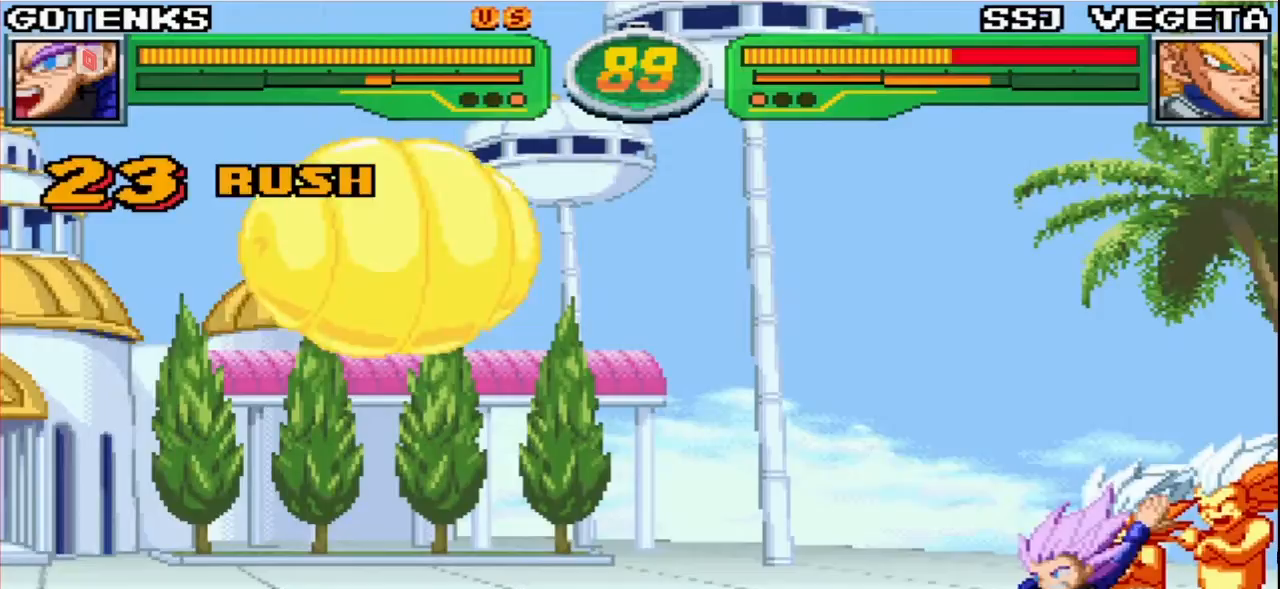
{"dt_ms": 500, "buttons": [], "left_stick": "center", "events": [[100, "R1", "down"], [117, "left_stick", "center"], [133, "R1", "up"], [233, "R1", "down"], [283, "R1", "up"], [400, "R1", "down"], [483, "R1", "up"]]}
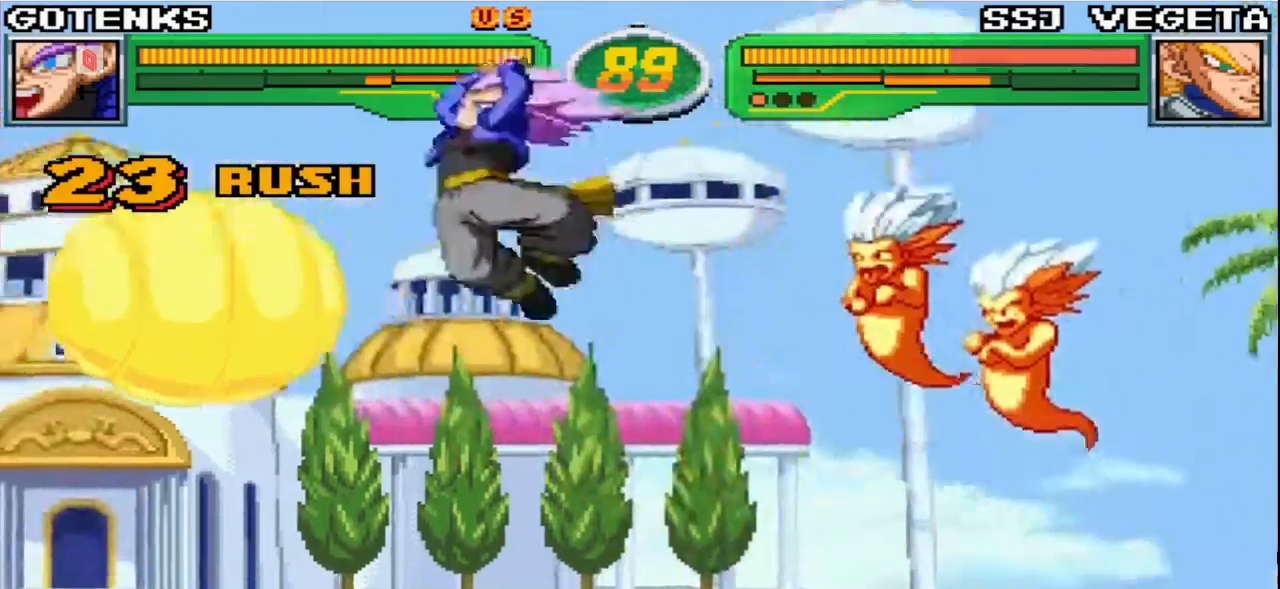
{"dt_ms": 500, "buttons": ["R1"], "left_stick": "center", "events": [[167, "left_stick", "down"], [300, "left_stick", "right"], [367, "R1", "down"], [367, "left_stick", "center"], [417, "R1", "up"], [500, "R1", "down"]]}
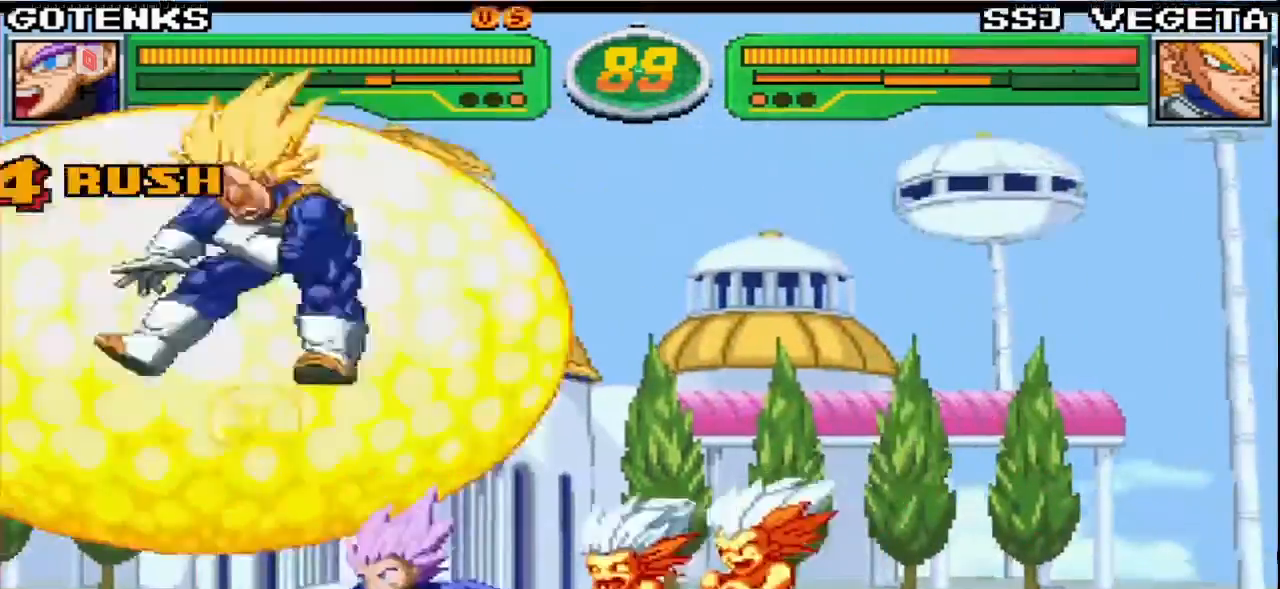
{"dt_ms": 500, "buttons": [], "left_stick": "center"}
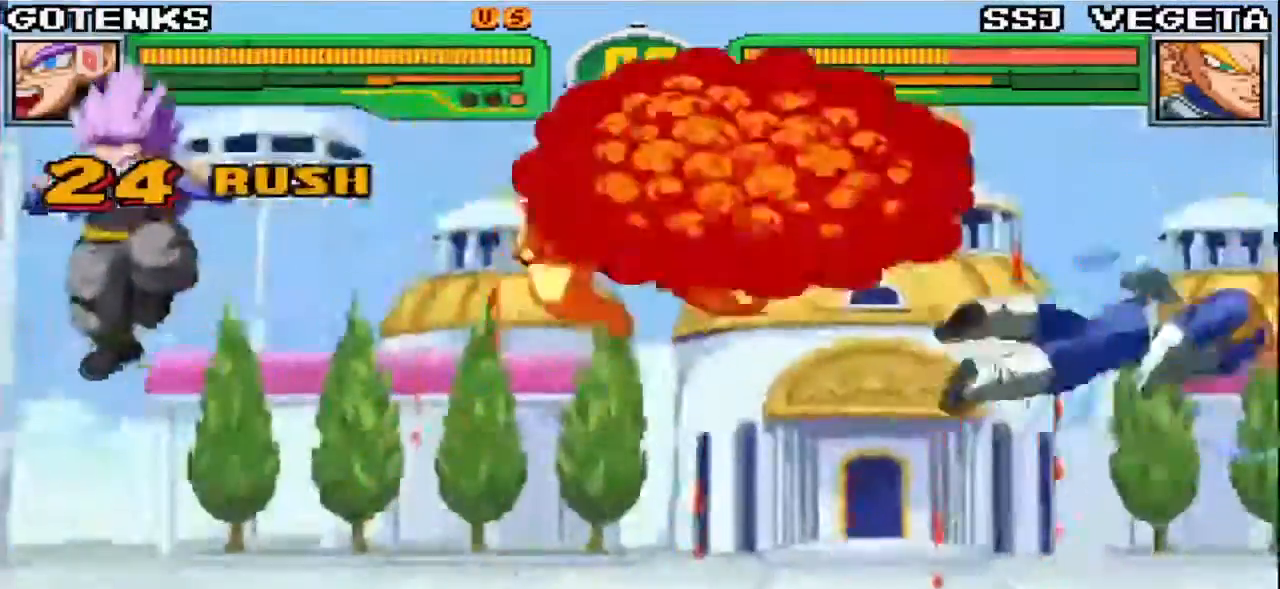
{"dt_ms": 500, "buttons": [], "left_stick": "down", "events": [[150, "left_stick", "down"], [217, "left_stick", "right"], [267, "left_stick", "up-right"], [450, "left_stick", "down"]]}
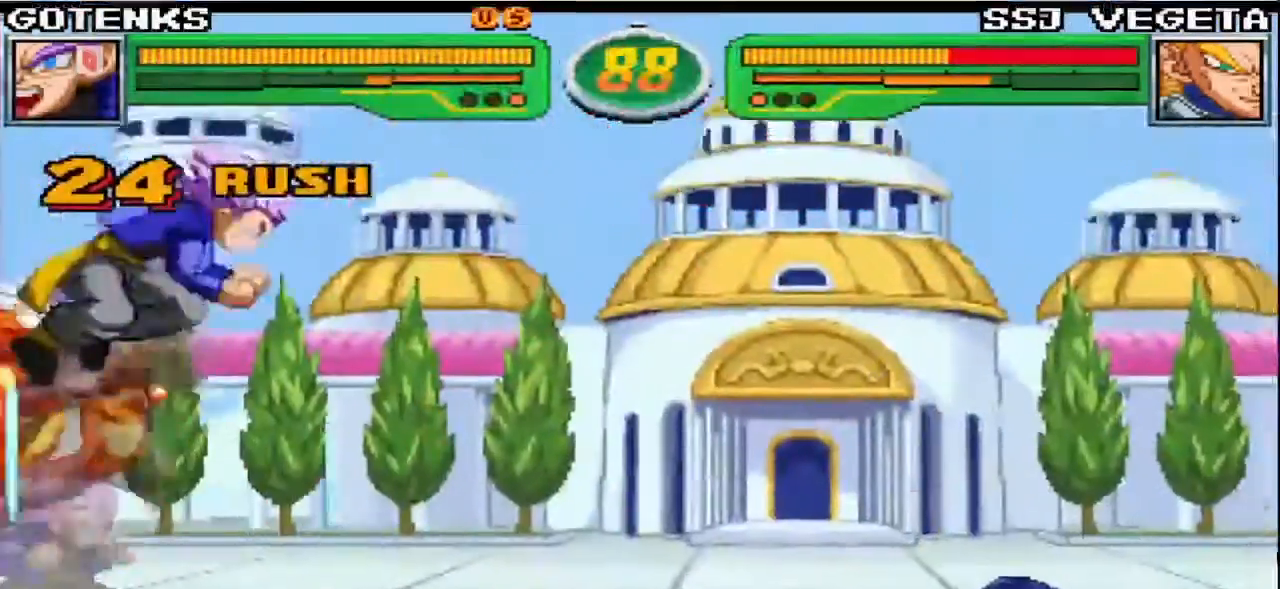
{"dt_ms": 500, "buttons": [], "left_stick": "right", "events": [[83, "SQUARE", "down"], [83, "left_stick", "center"], [150, "SQUARE", "up"], [317, "left_stick", "right"], [383, "SQUARE", "down"], [383, "TRIANGLE", "down"], [433, "SQUARE", "up"], [450, "TRIANGLE", "up"]]}
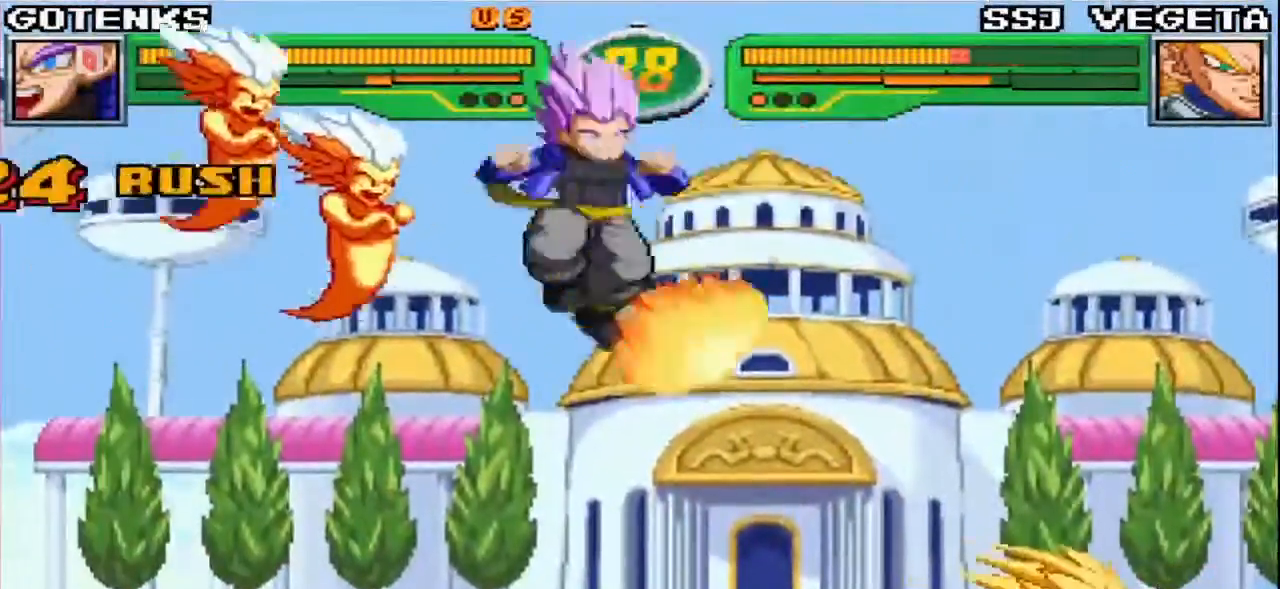
{"dt_ms": 500, "buttons": [], "left_stick": "center", "events": [[233, "left_stick", "center"], [250, "CIRCLE", "down"], [350, "CIRCLE", "up"]]}
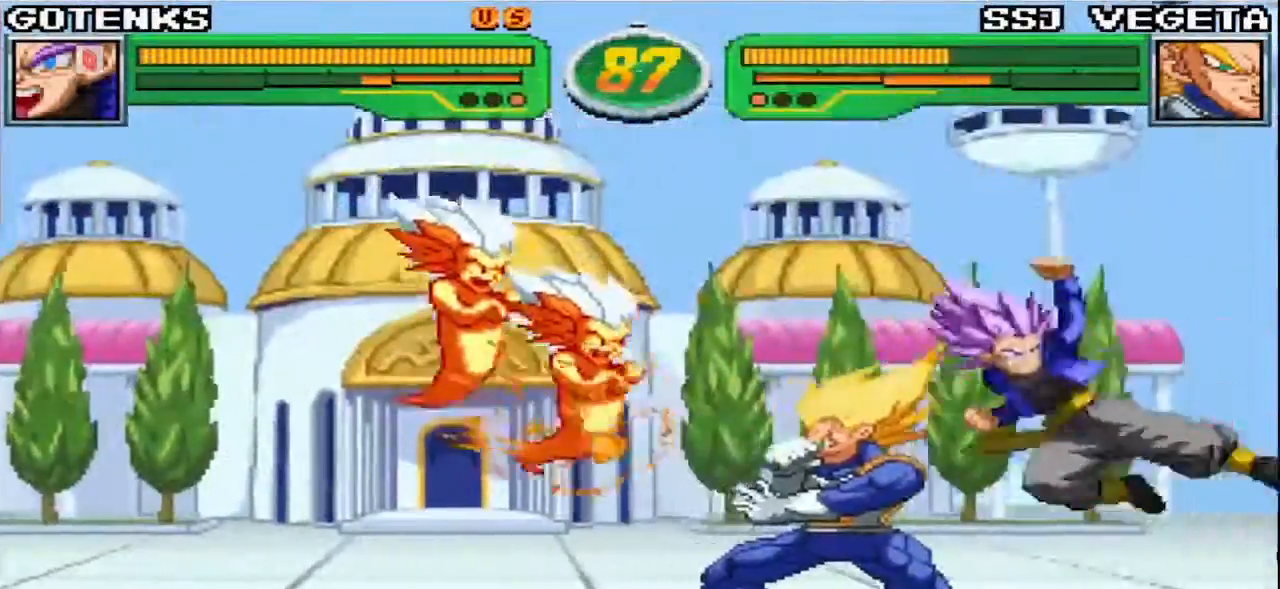
{"dt_ms": 500, "buttons": [], "left_stick": "left"}
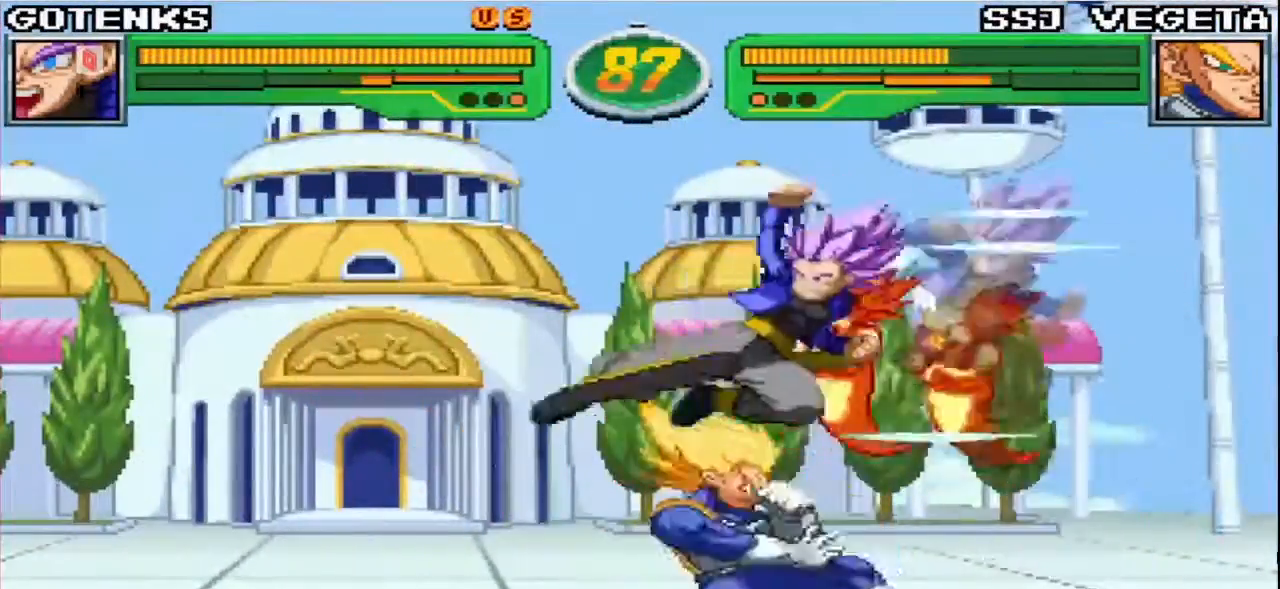
{"dt_ms": 500, "buttons": [], "left_stick": "center", "events": [[67, "left_stick", "center"], [217, "SQUARE", "down"], [300, "SQUARE", "up"], [417, "CROSS", "down"], [483, "CROSS", "up"]]}
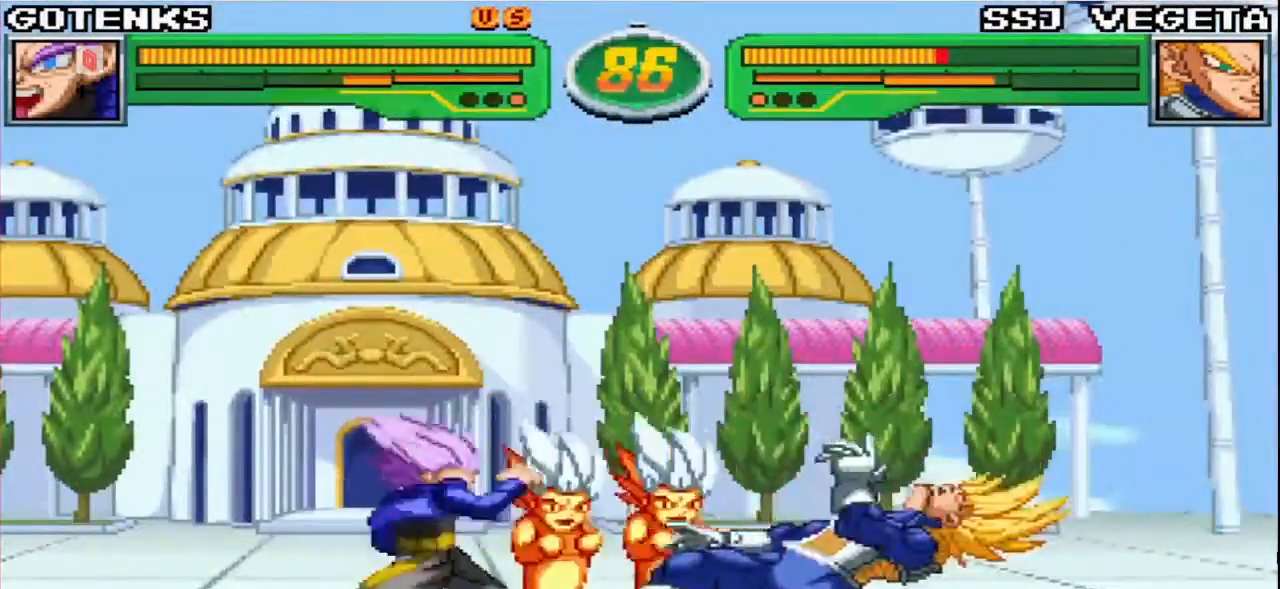
{"dt_ms": 500, "buttons": [], "left_stick": "center", "events": [[183, "TRIANGLE", "down"], [250, "TRIANGLE", "up"]]}
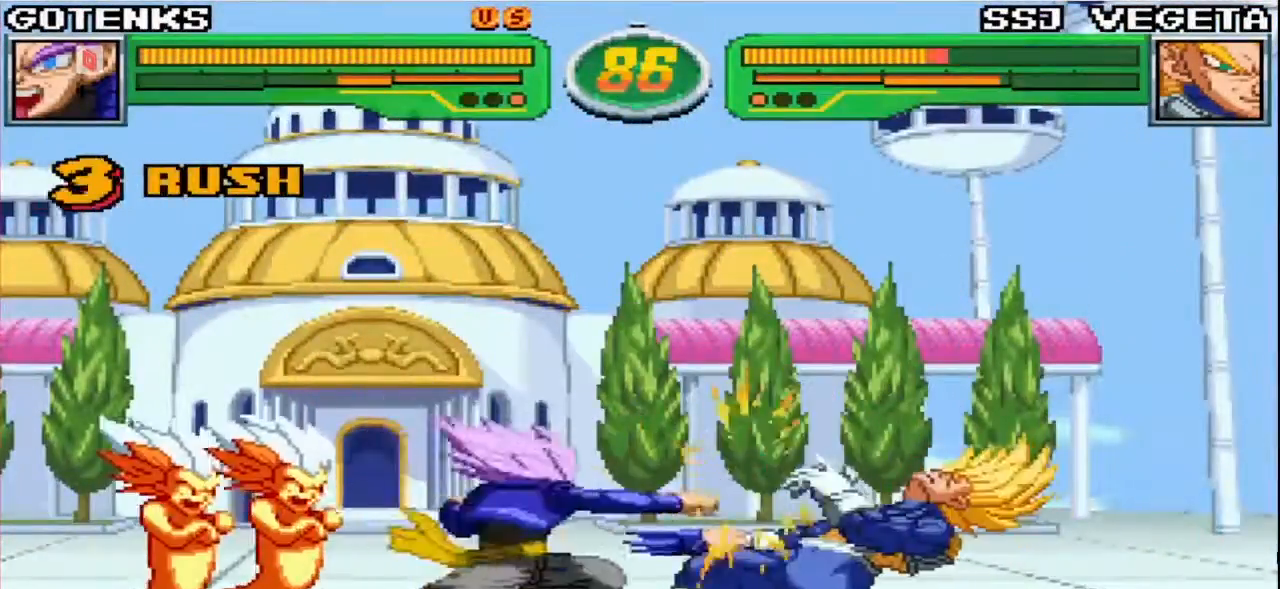
{"dt_ms": 500, "buttons": [], "left_stick": "center", "events": []}
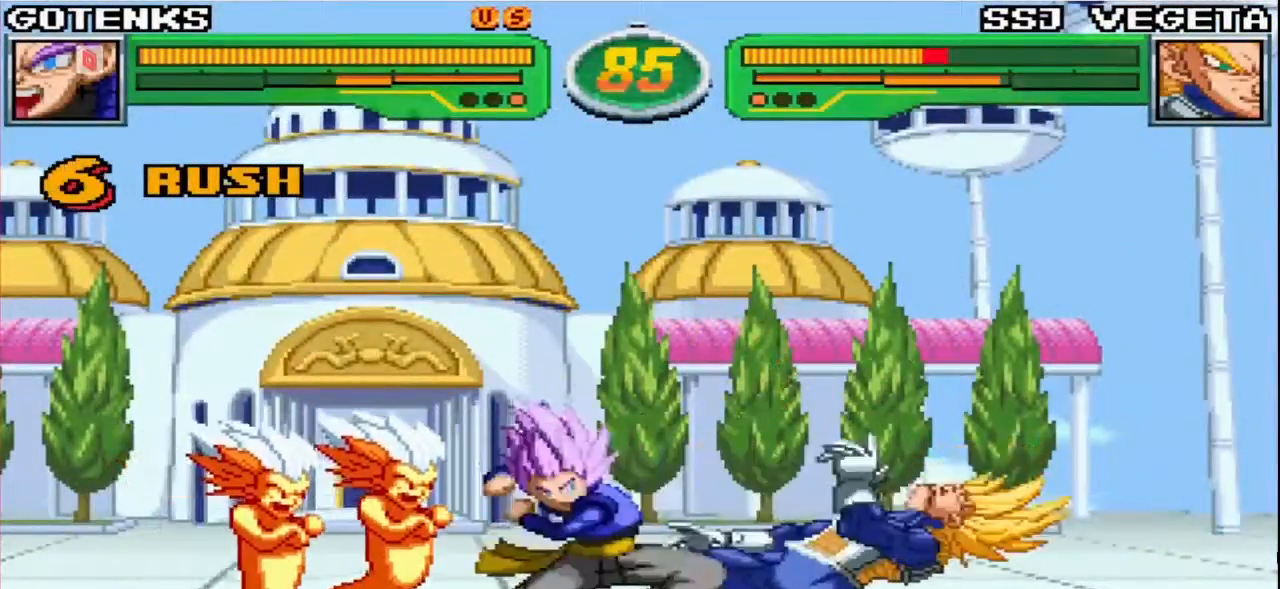
{"dt_ms": 500, "buttons": [], "left_stick": "center"}